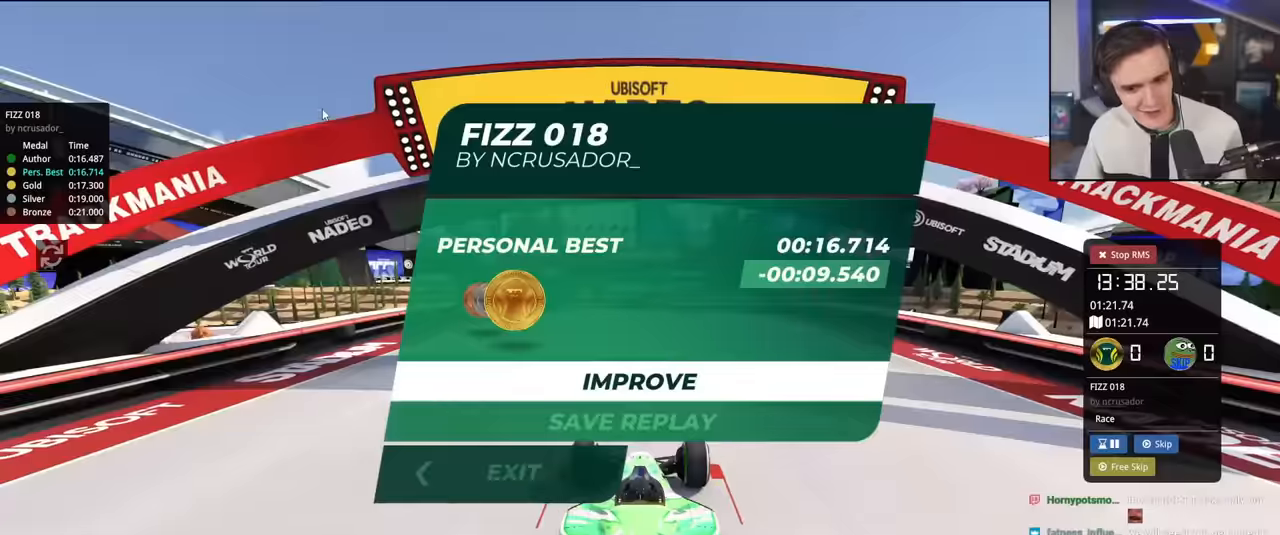
Gameplay with keyboard; each line is a JSON object with the keys held at the frame after it. "events" lists presses ("down") and releases ("up") of "brake", "down", "left", "right" and "up" between this image and that frame as [ms after this image, input, new state], when the widget could be followed in between. No other keys are recorded. Mouse input is not recorded. Key names are as the overlay labels them; some are game actions (e.g. jump) rather than physical keys.
{"keys": ["up"], "events": [[367, "up", "down"]]}
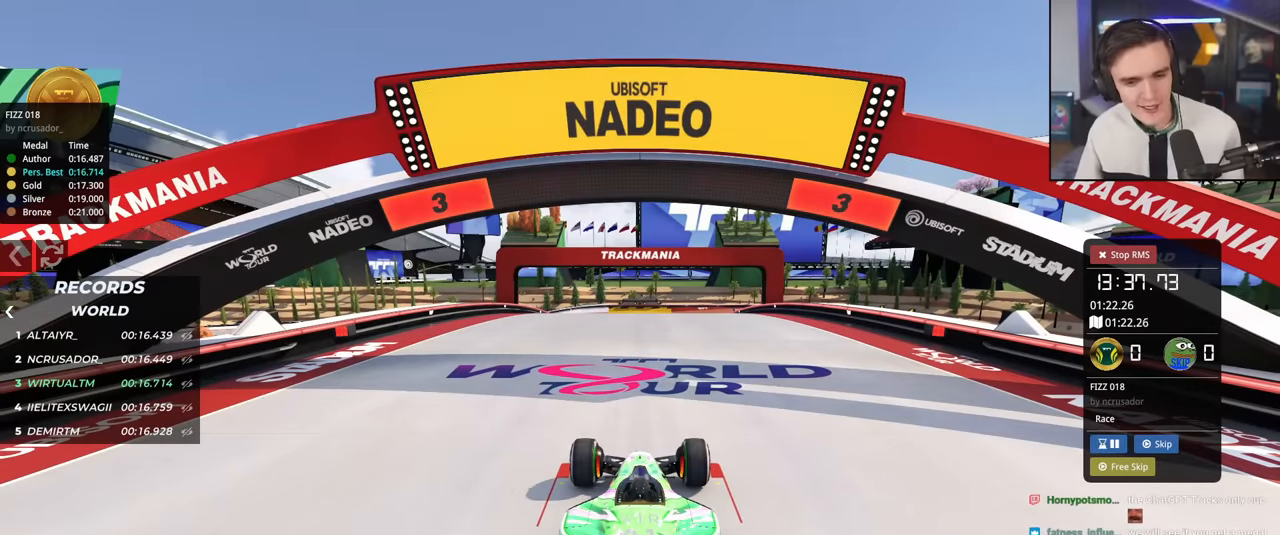
{"keys": ["up"], "events": []}
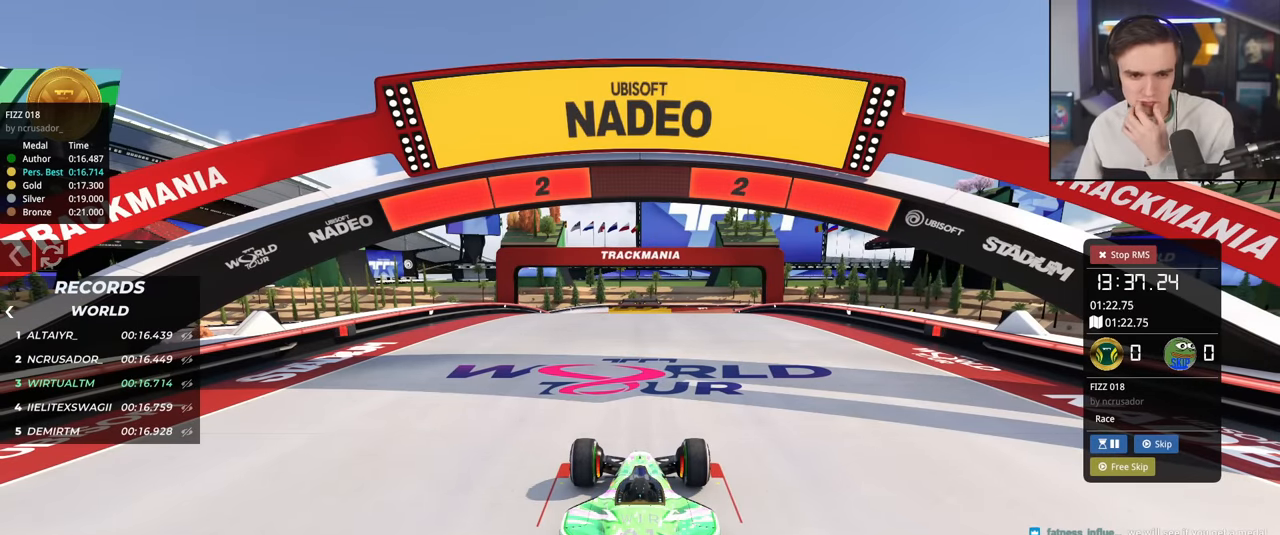
{"keys": ["up"], "events": []}
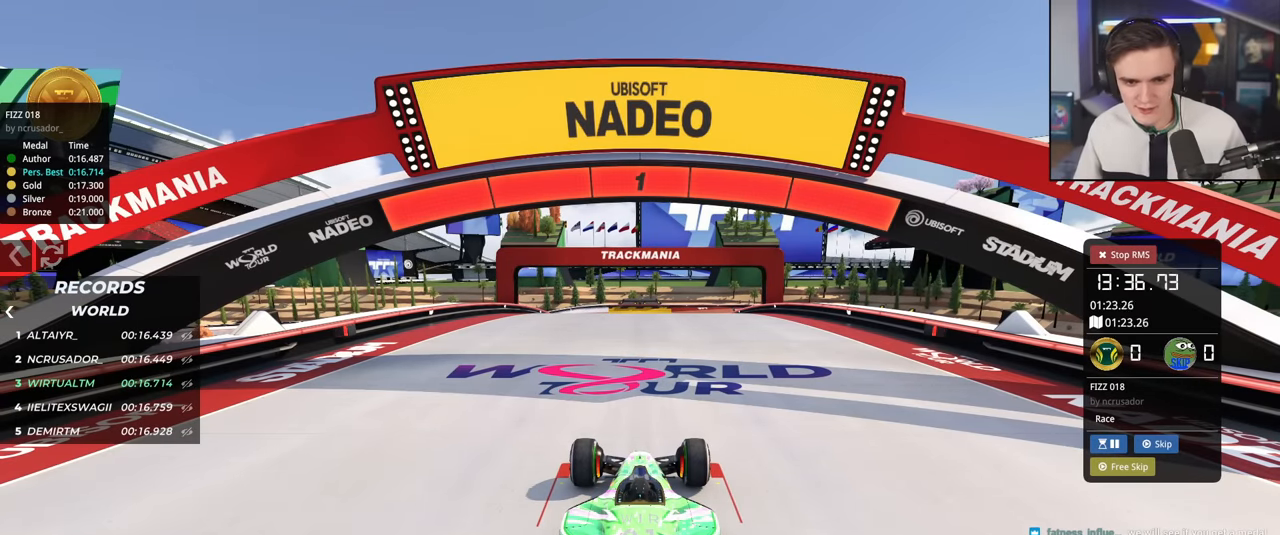
{"keys": ["up"], "events": []}
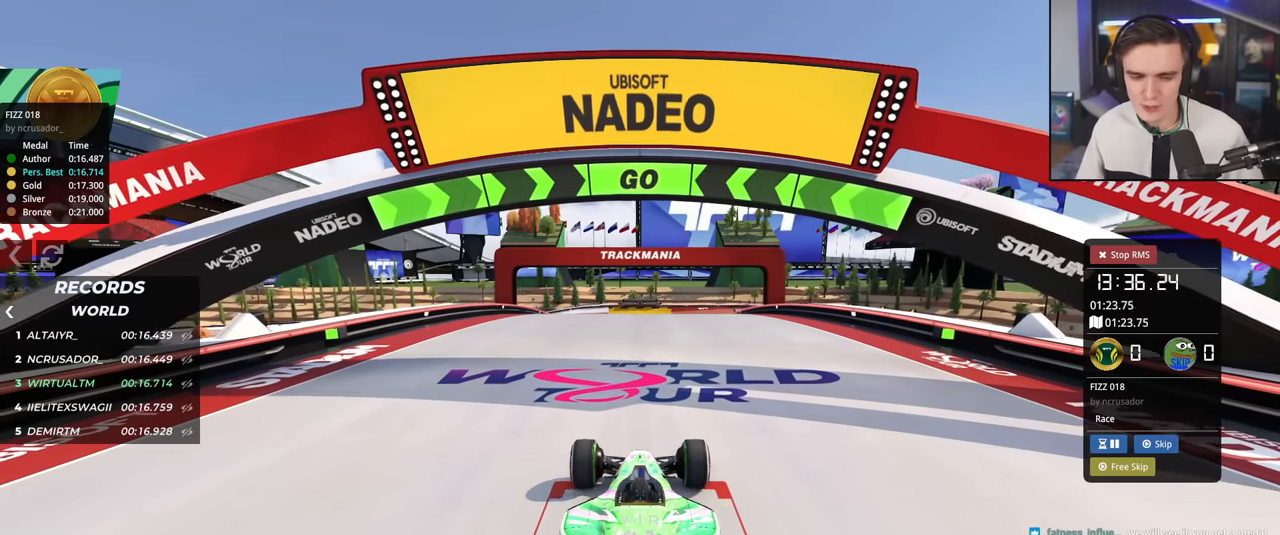
{"keys": ["up"], "events": []}
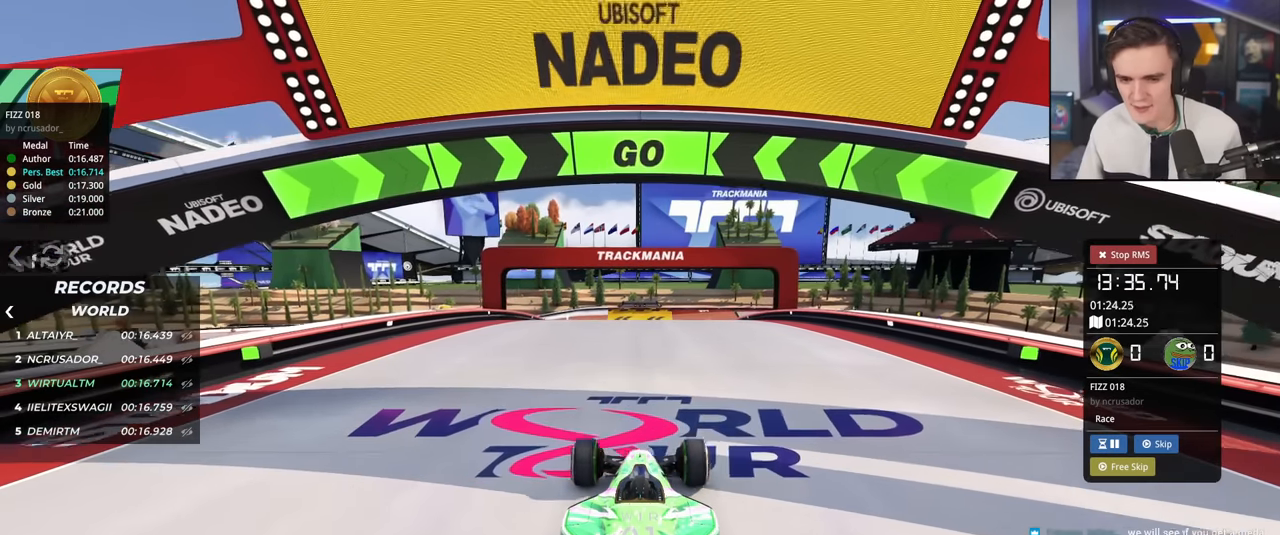
{"keys": ["up"], "events": []}
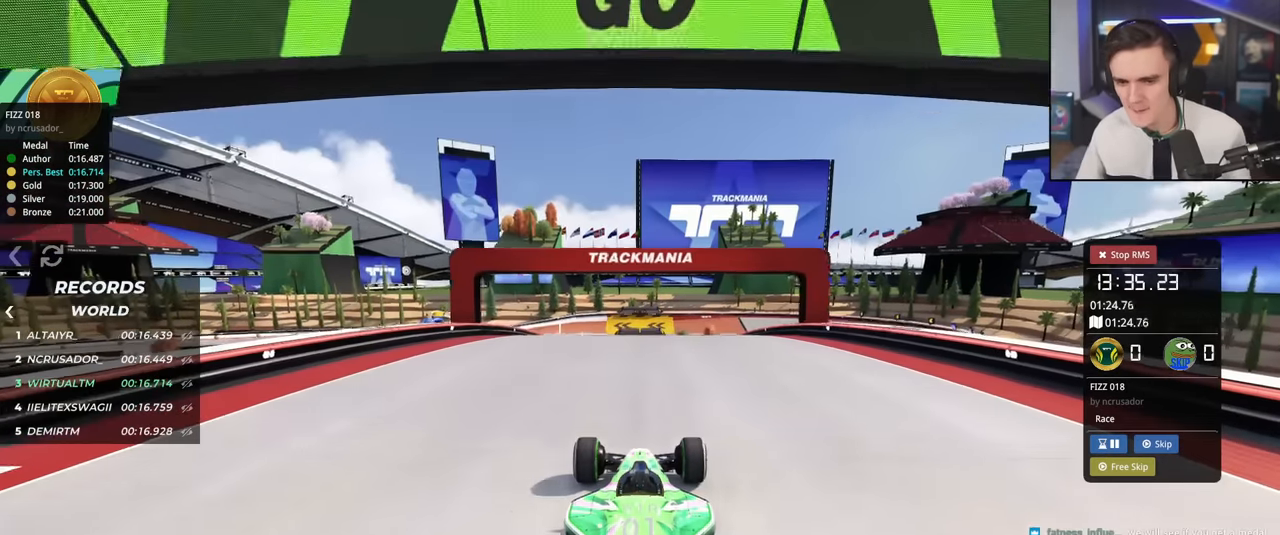
{"keys": ["up"], "events": []}
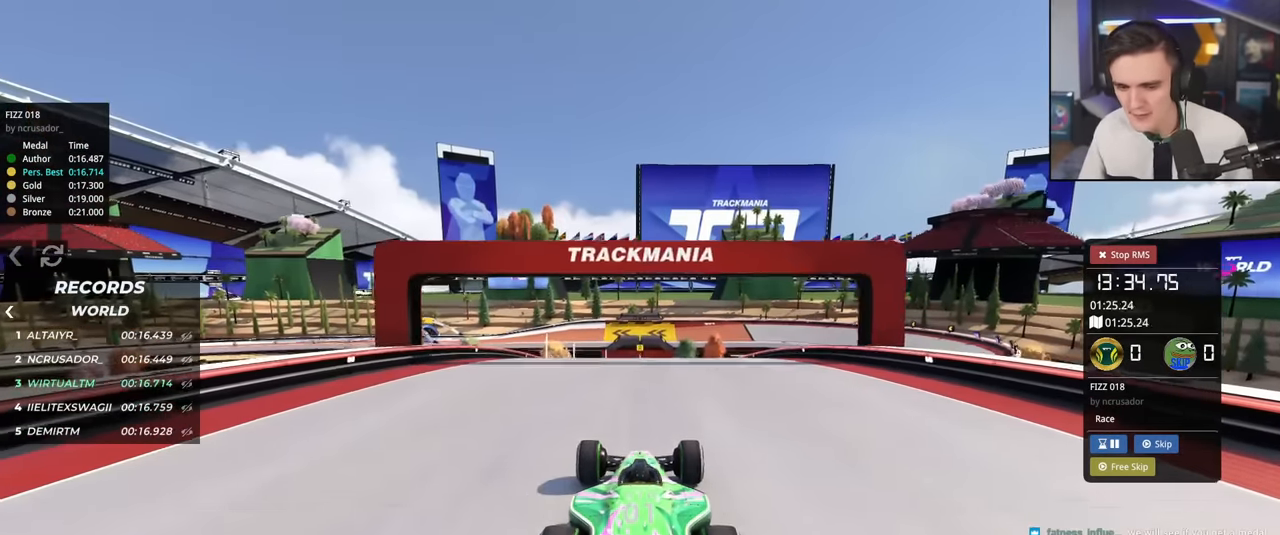
{"keys": ["right", "up"], "events": [[467, "right", "down"]]}
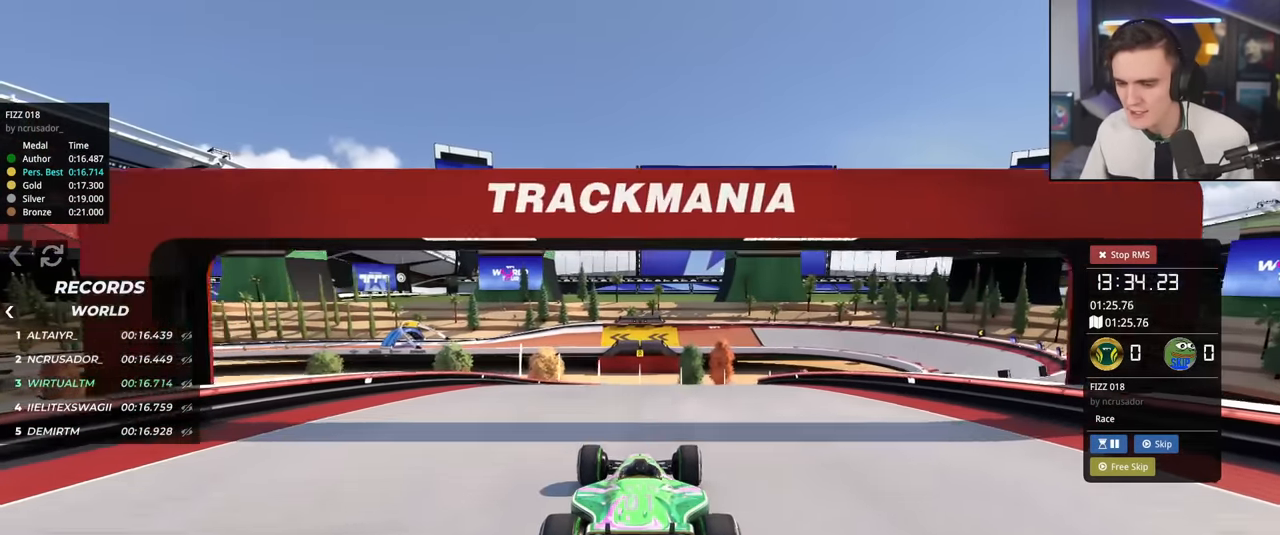
{"keys": ["up"], "events": [[67, "right", "up"]]}
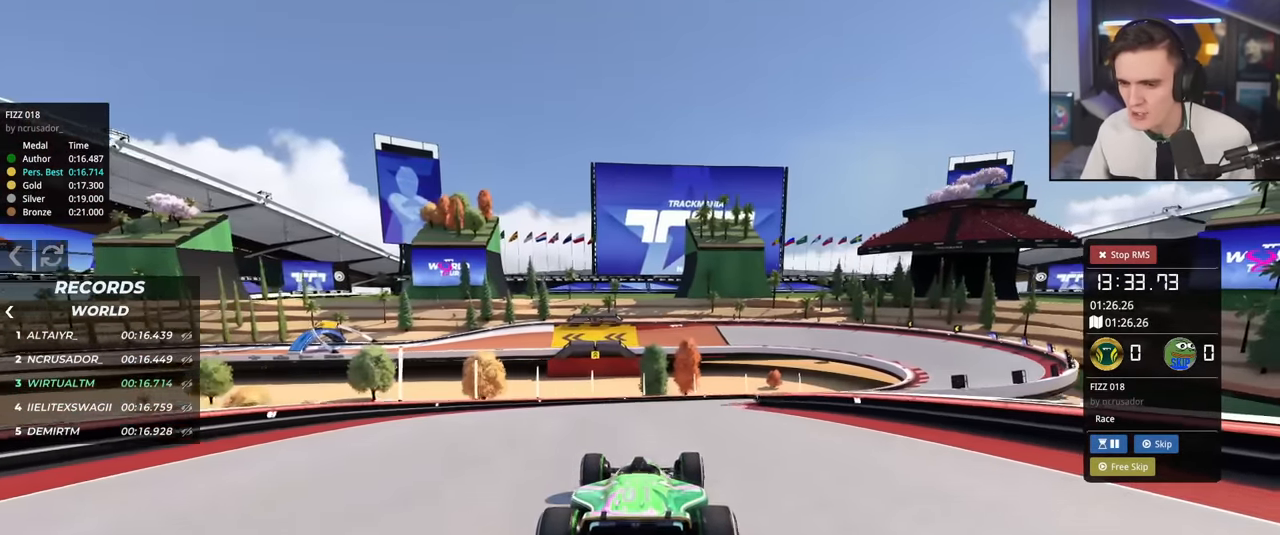
{"keys": ["up"], "events": [[33, "right", "down"], [133, "right", "up"], [317, "right", "down"], [417, "right", "up"]]}
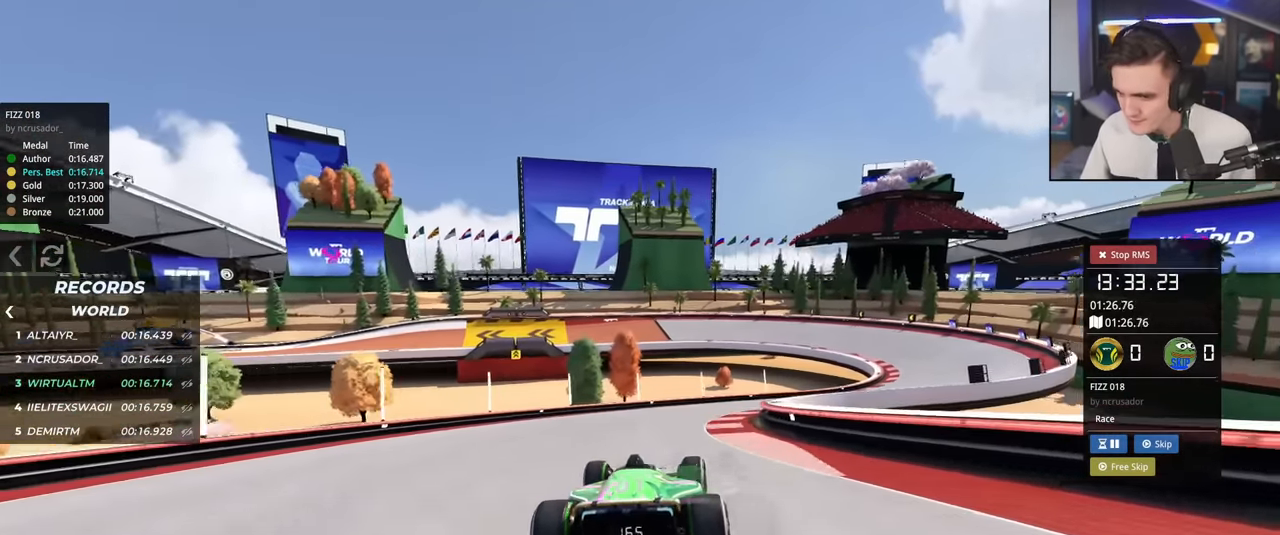
{"keys": ["right", "up"], "events": [[100, "right", "down"], [284, "right", "up"], [334, "right", "down"]]}
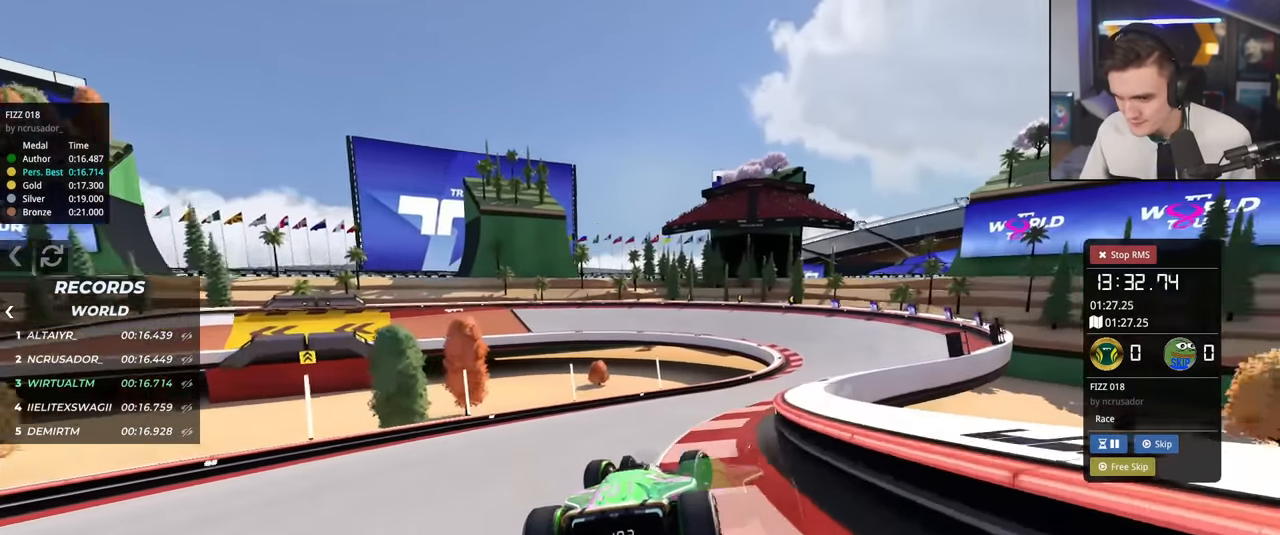
{"keys": ["left", "up"], "events": [[400, "right", "up"], [451, "left", "down"]]}
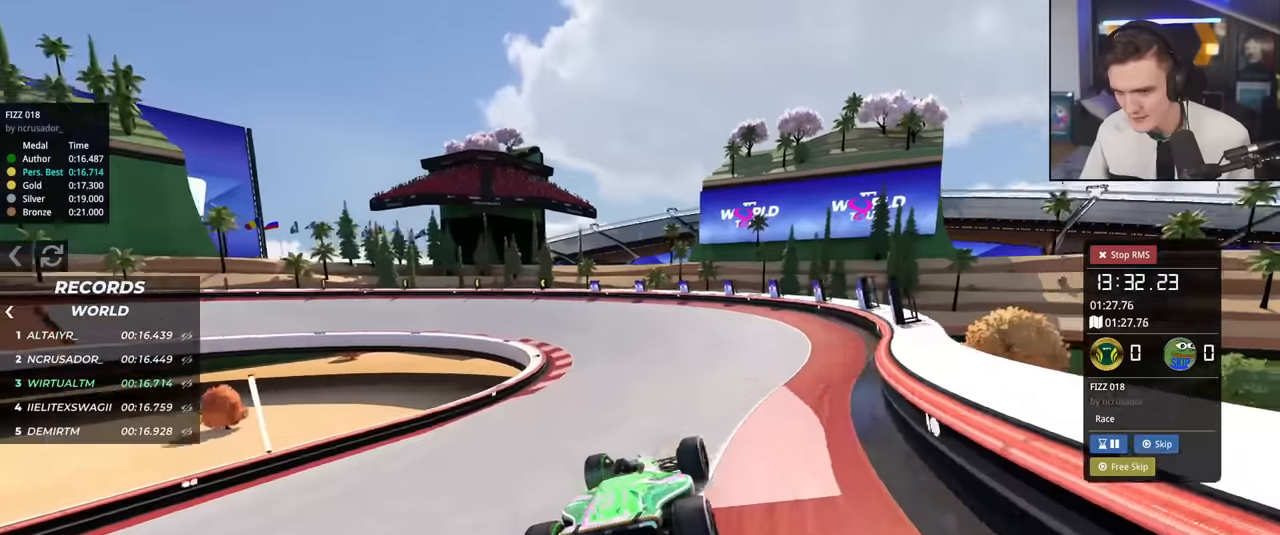
{"keys": ["brake", "left", "up"], "events": [[400, "left", "up"], [450, "brake", "down"], [450, "left", "down"]]}
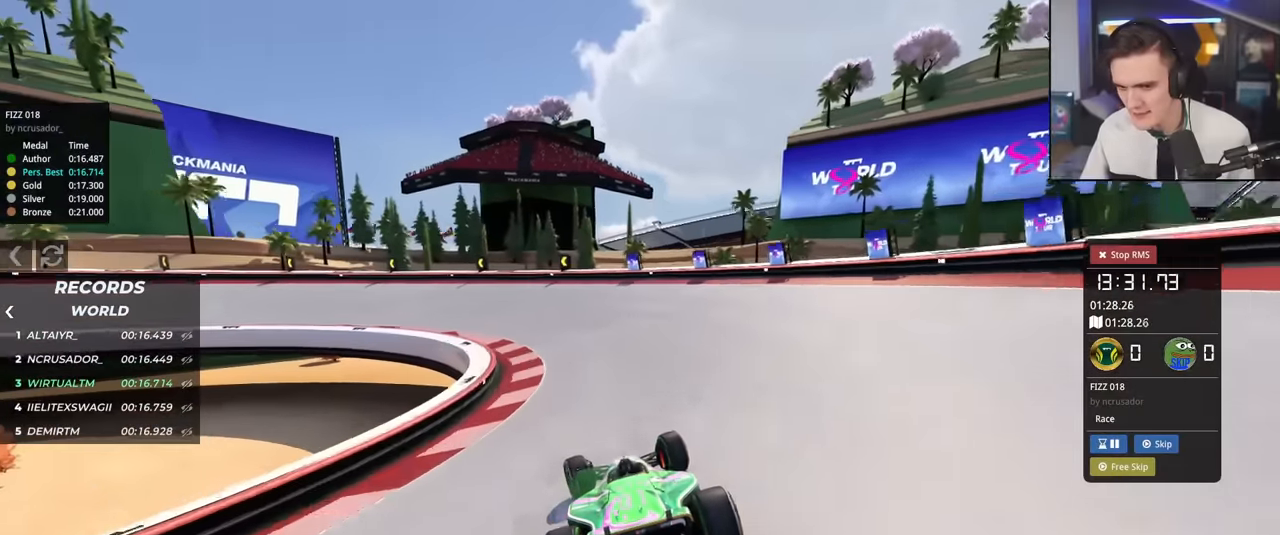
{"keys": ["brake", "left", "up"], "events": [[384, "up", "up"], [467, "up", "down"]]}
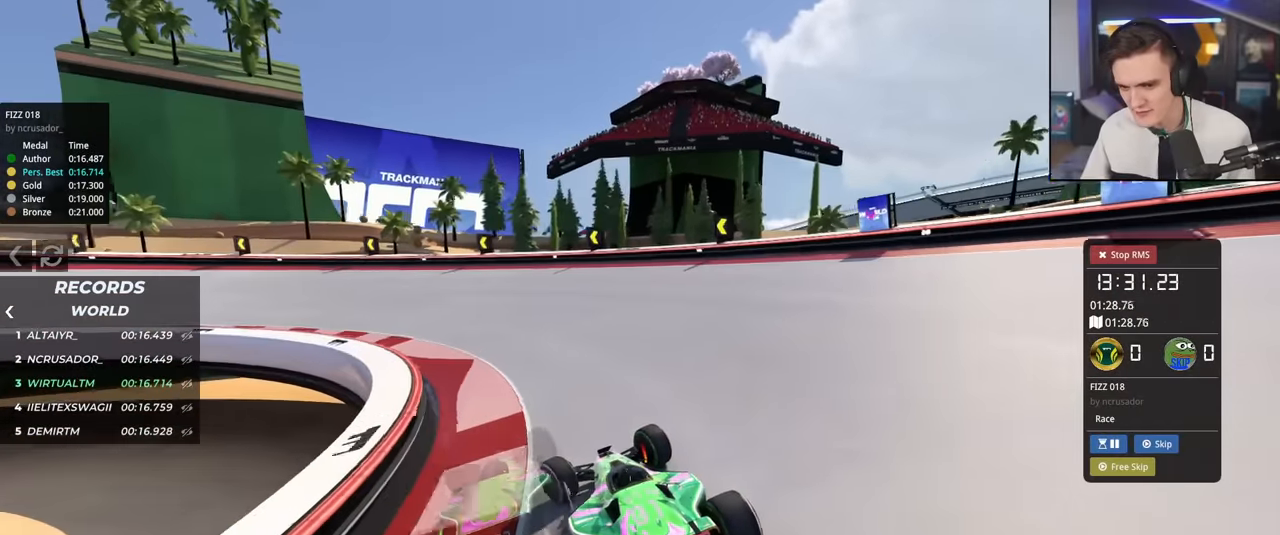
{"keys": ["left", "up"], "events": [[167, "brake", "up"]]}
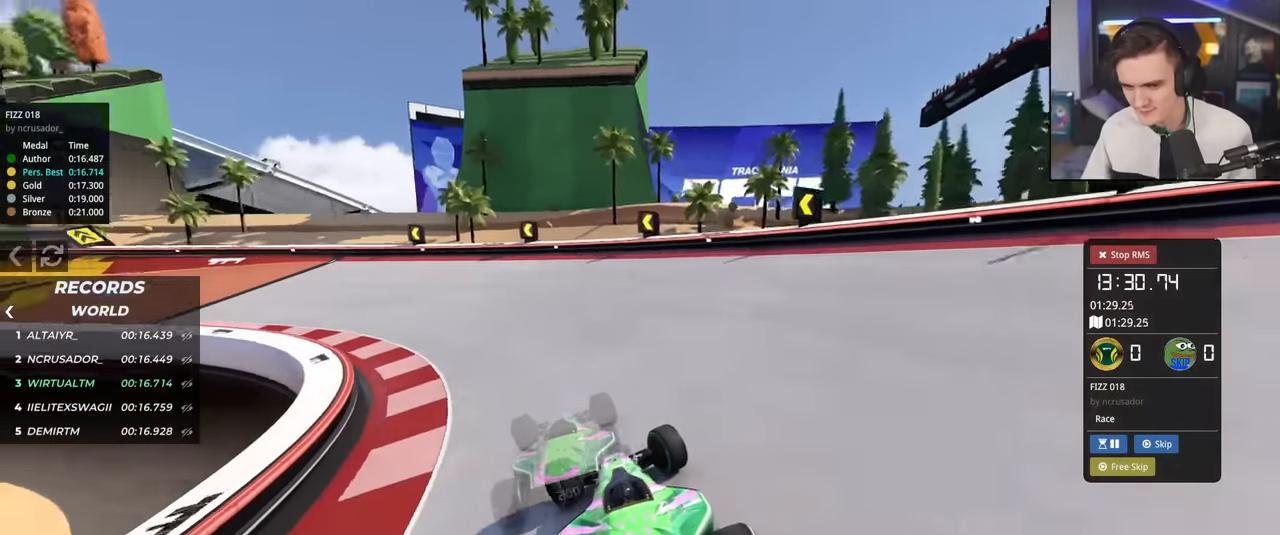
{"keys": ["left", "up"], "events": []}
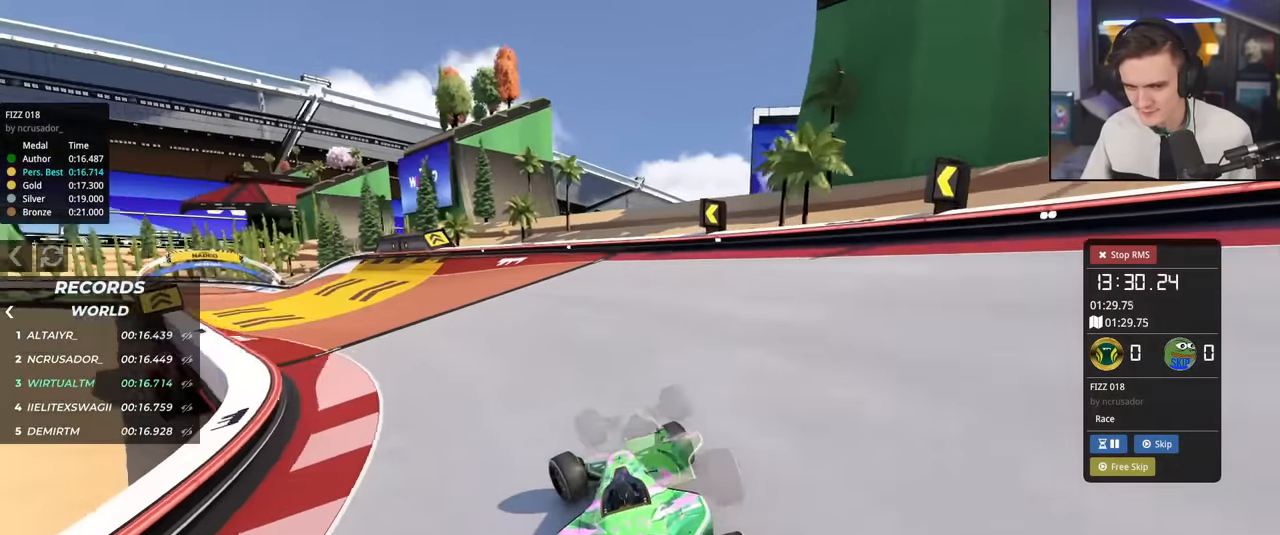
{"keys": ["right", "up"], "events": [[367, "left", "up"], [434, "right", "down"]]}
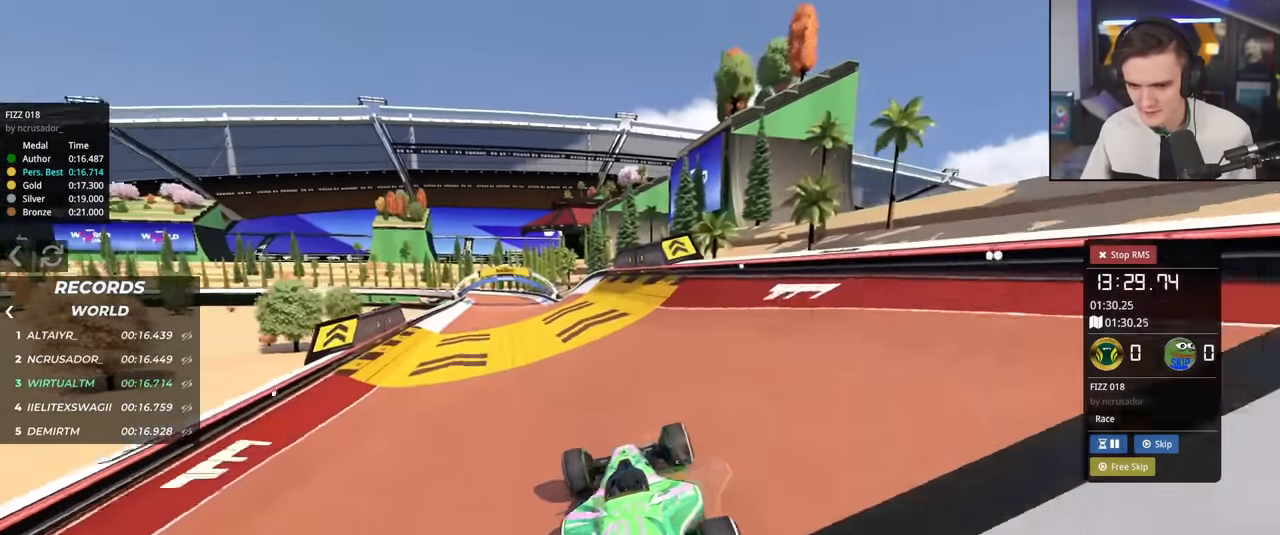
{"keys": ["up"], "events": [[17, "right", "up"], [301, "left", "down"], [401, "left", "up"]]}
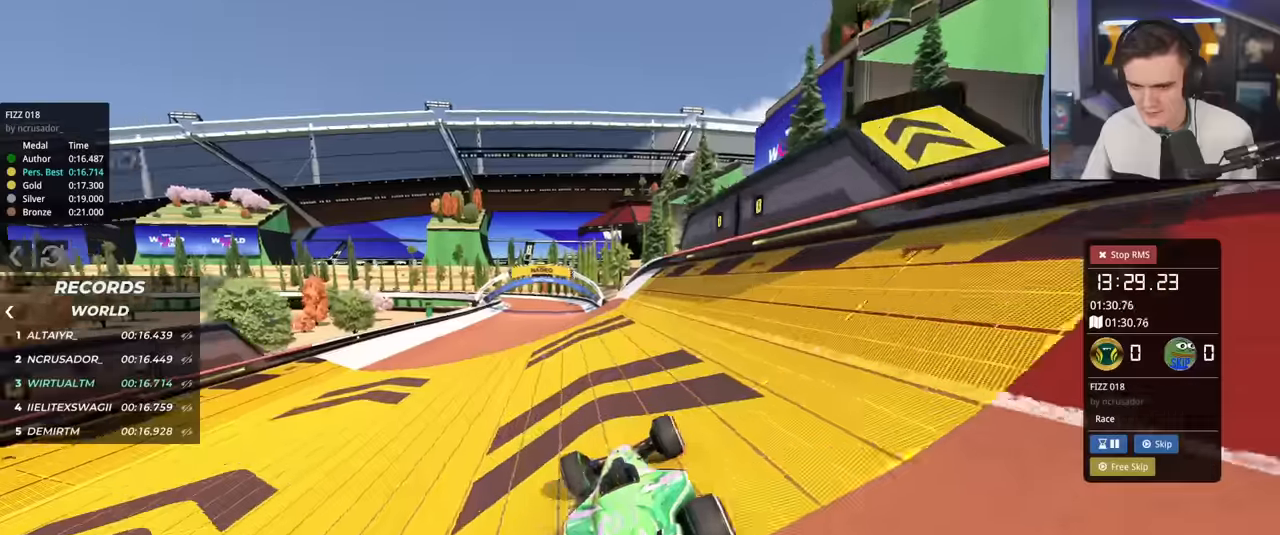
{"keys": ["up"], "events": [[133, "right", "down"], [167, "right", "up"], [217, "left", "down"], [317, "left", "up"]]}
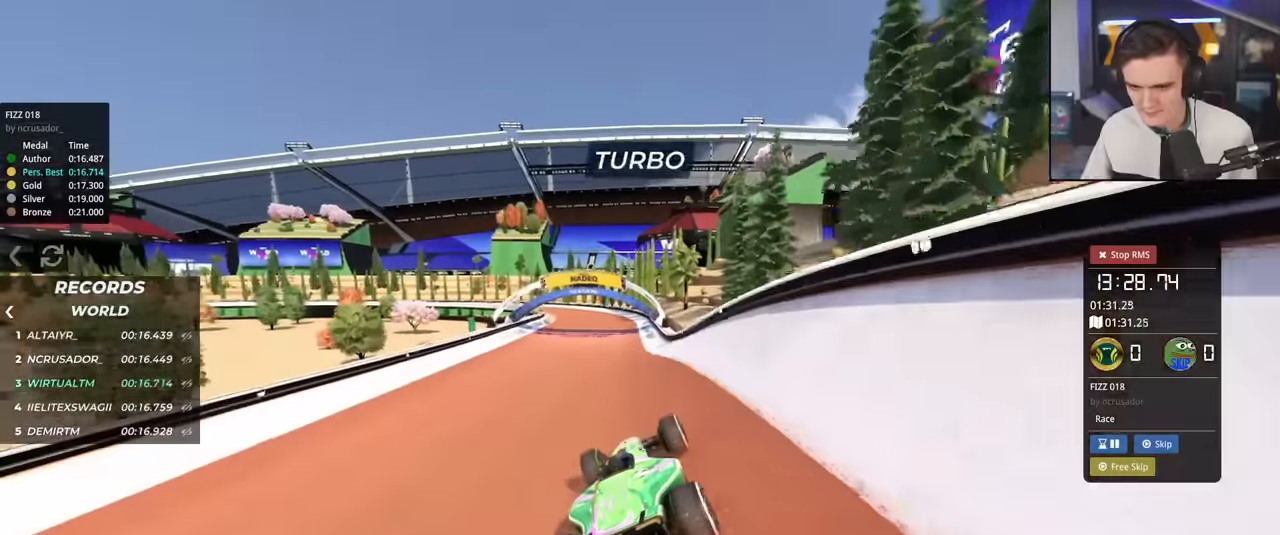
{"keys": ["left", "up"], "events": [[200, "brake", "down"], [234, "brake", "up"], [334, "left", "down"]]}
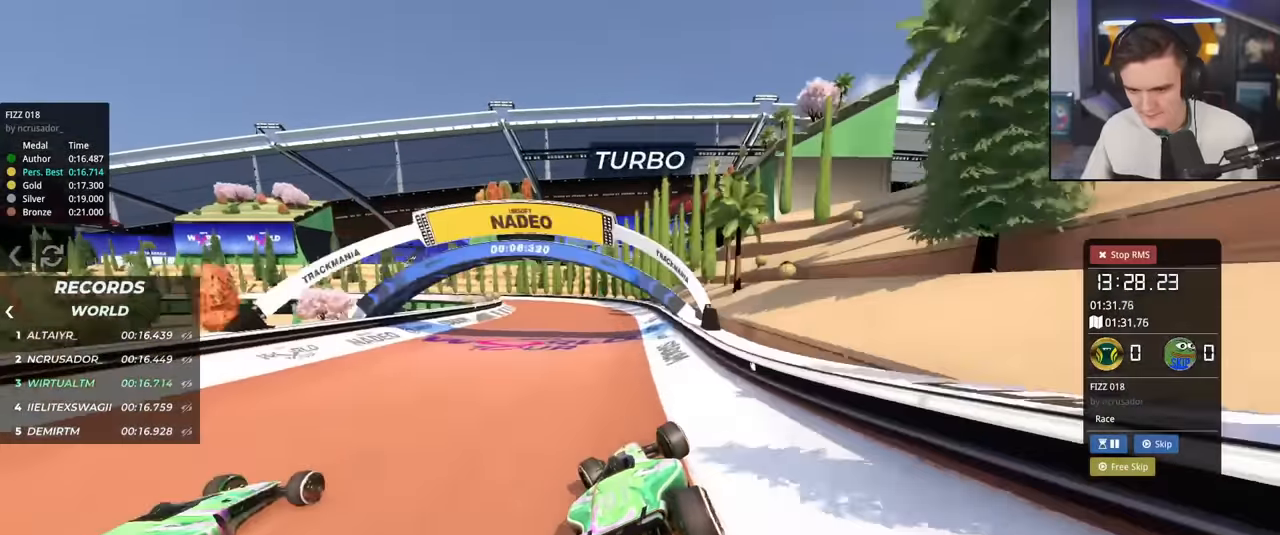
{"keys": ["left", "up"], "events": [[350, "left", "up"], [484, "left", "down"]]}
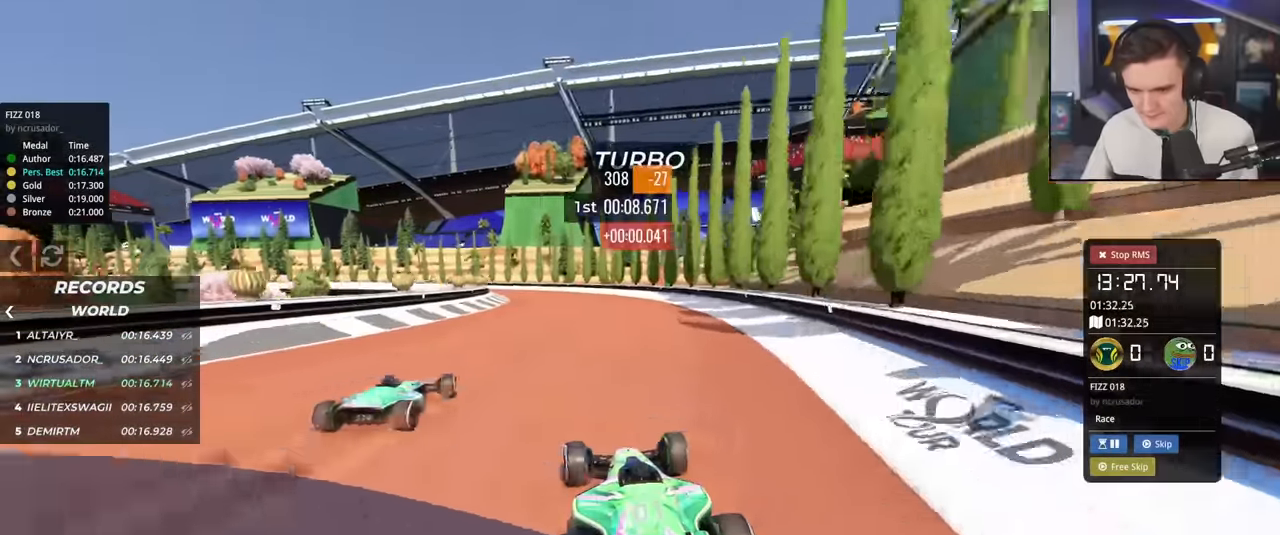
{"keys": ["up"], "events": [[134, "left", "up"], [267, "left", "down"], [451, "left", "up"]]}
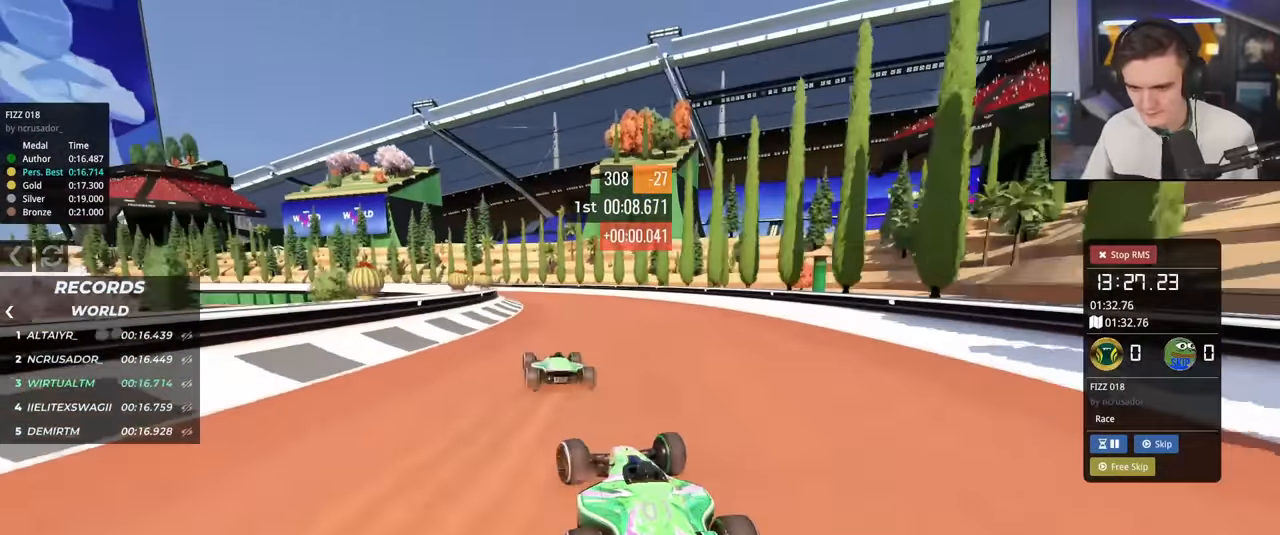
{"keys": ["left", "up"], "events": [[50, "left", "down"]]}
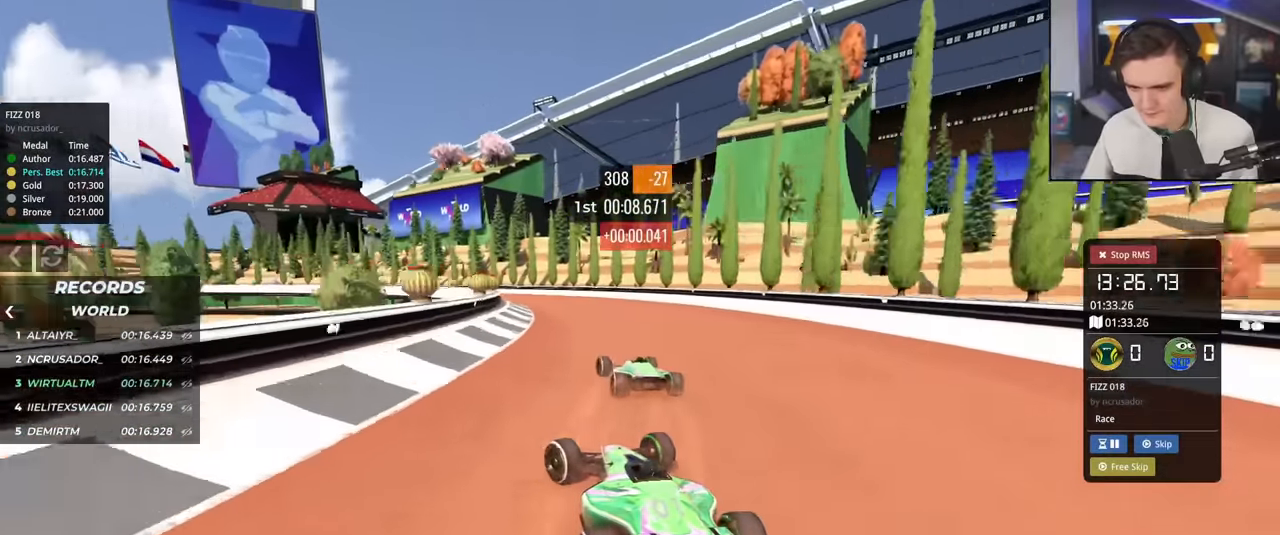
{"keys": ["right", "up"], "events": [[167, "left", "up"], [401, "right", "down"]]}
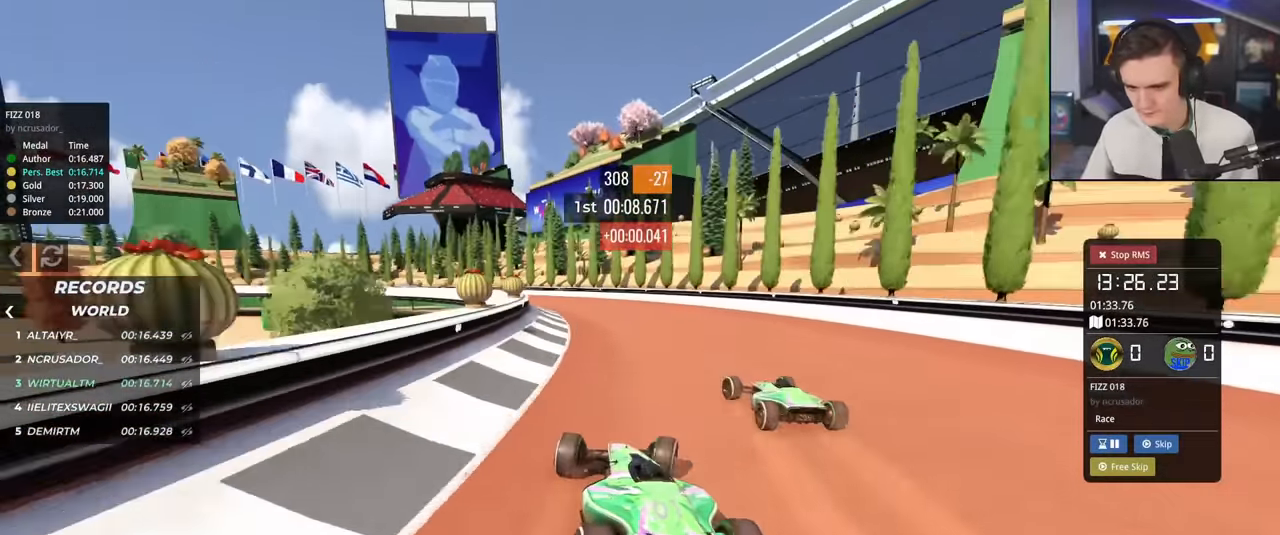
{"keys": ["left", "up"], "events": [[33, "right", "up"], [367, "left", "down"]]}
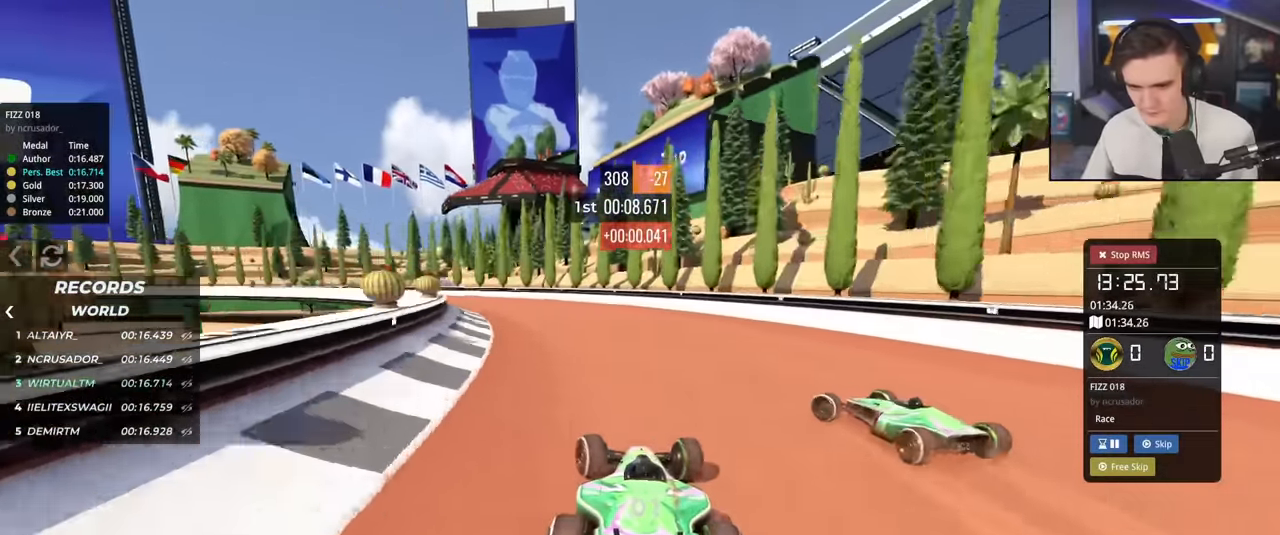
{"keys": ["left"], "events": [[150, "up", "up"], [200, "up", "down"], [334, "up", "up"]]}
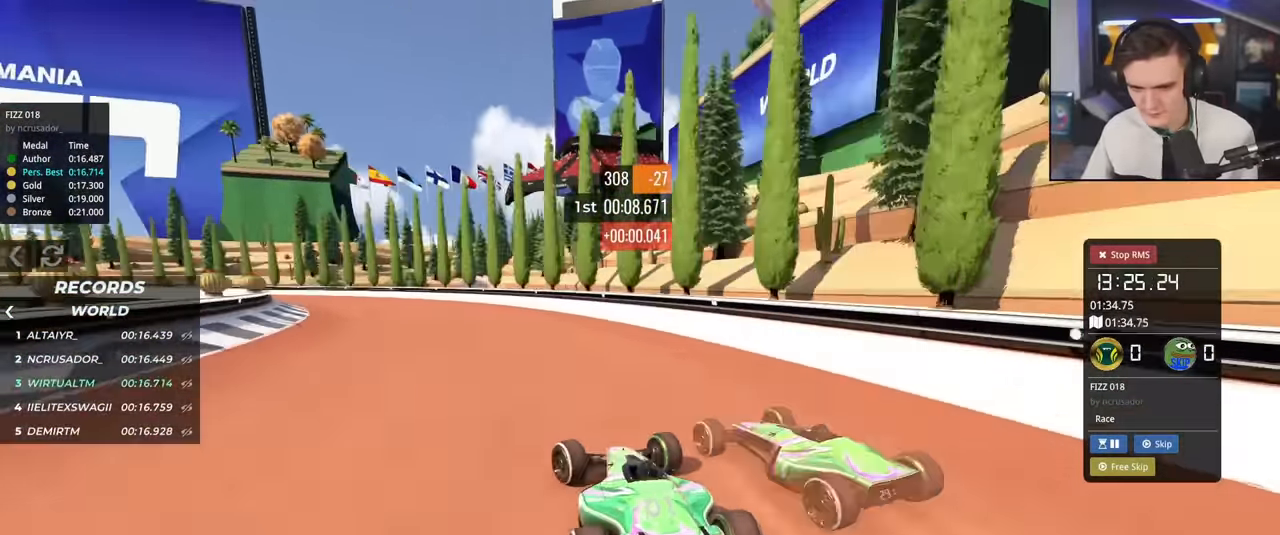
{"keys": ["up"], "events": [[167, "up", "down"], [450, "left", "up"]]}